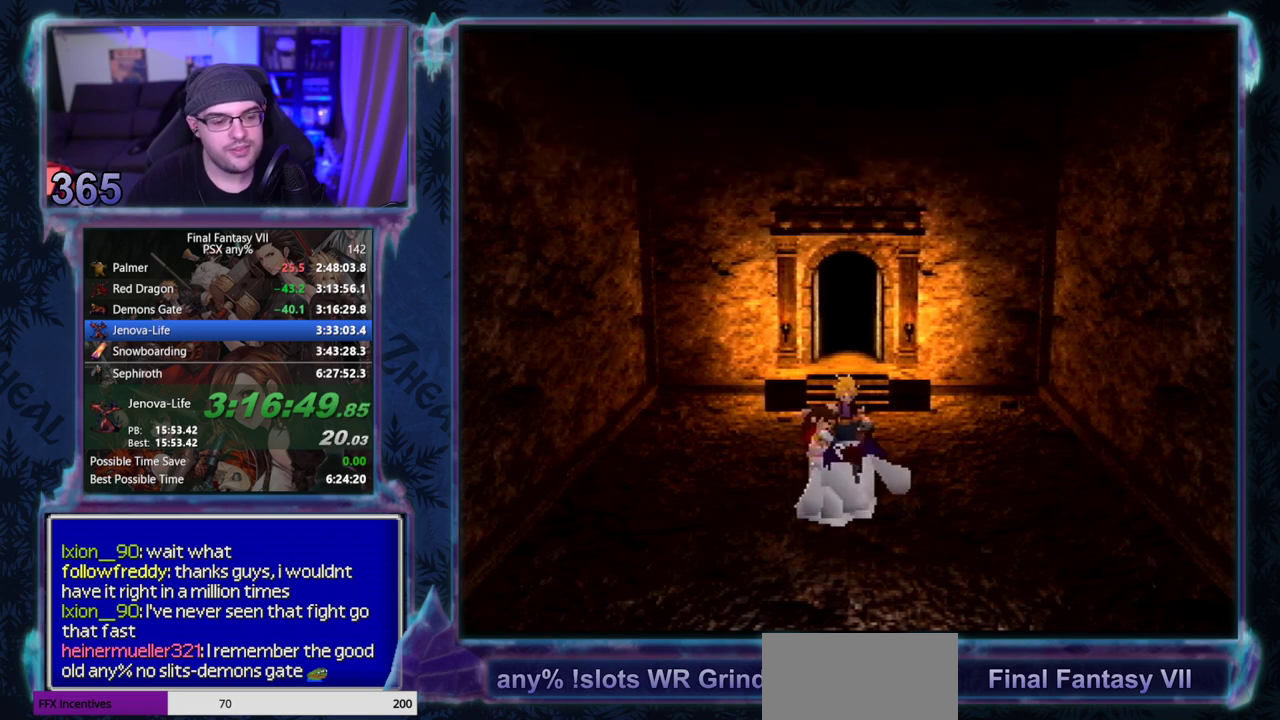
Gameplay with a controller (PlayStation layout); each line is a JSON object with the inputs held at the frame after it. "events" lists button and stick changes between this image and that frame as [ms after this image, input, new state], when the widget could be followed in between. Not read: L3 R3 right_stick.
{"buttons": [], "left_stick": "center"}
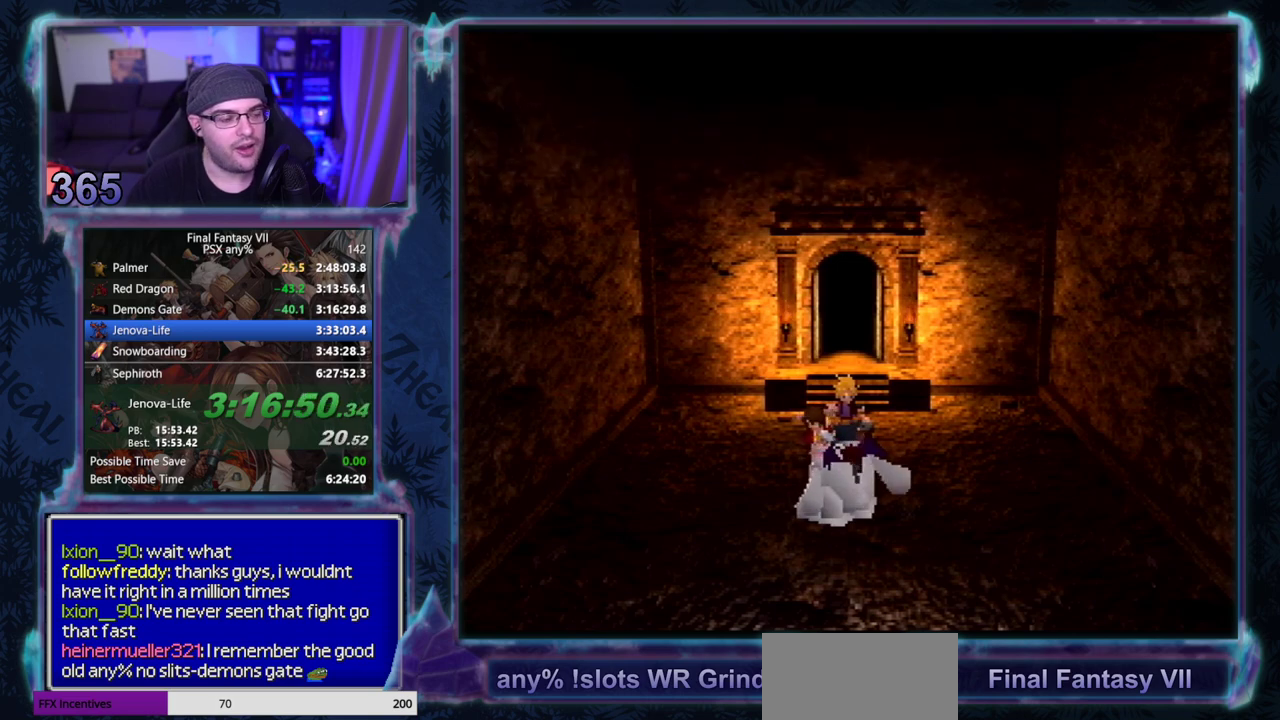
{"buttons": ["CIRCLE"], "left_stick": "center"}
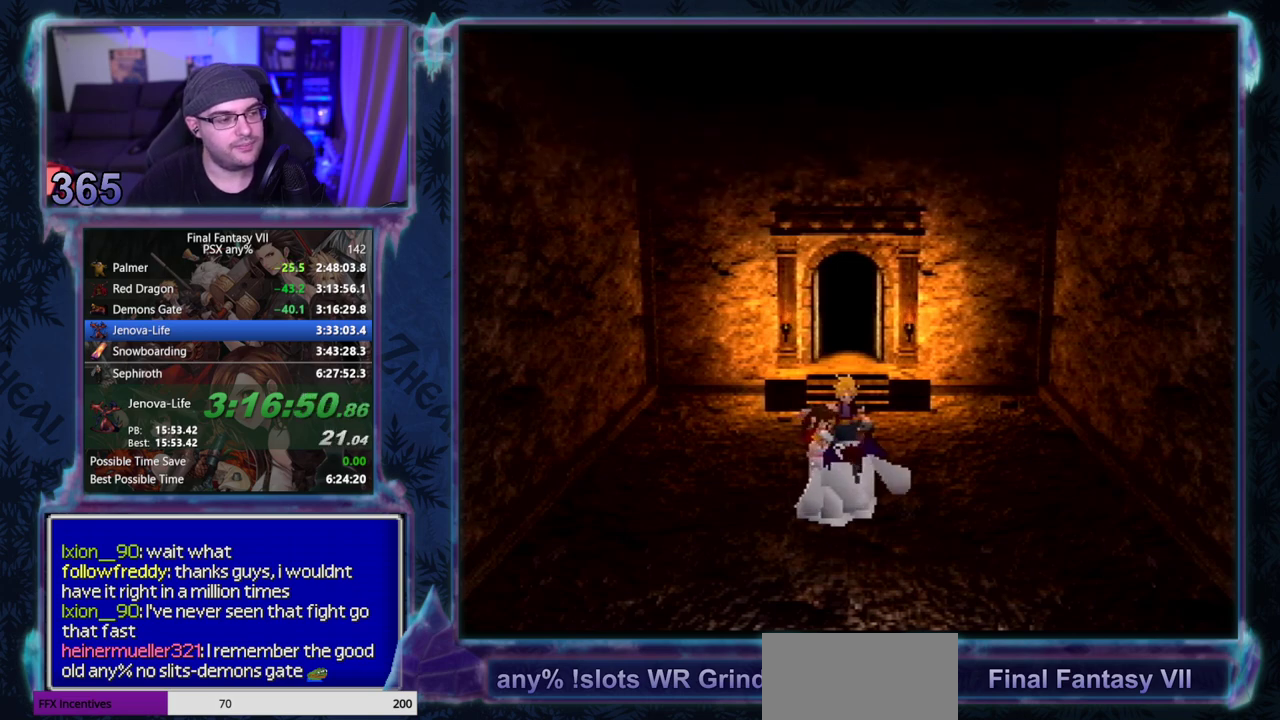
{"buttons": ["CIRCLE"], "left_stick": "center", "events": []}
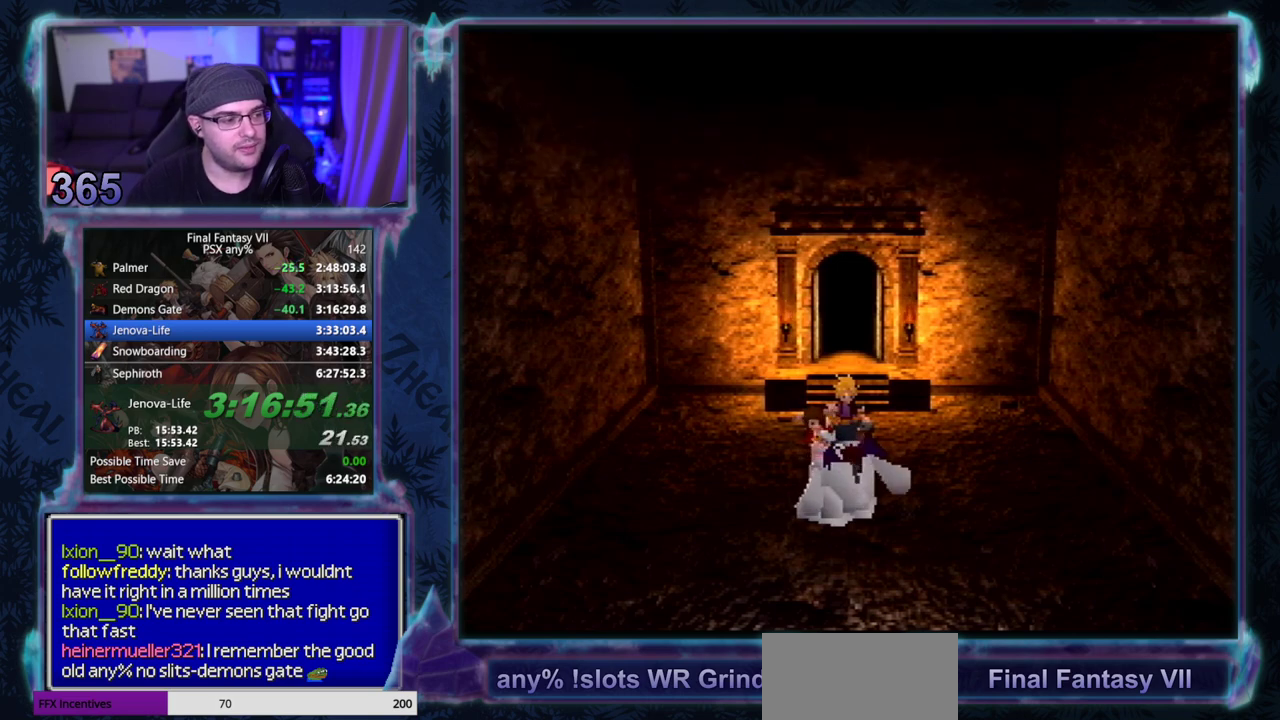
{"buttons": [], "left_stick": "center", "events": [[200, "CIRCLE", "up"], [333, "CIRCLE", "down"], [383, "CIRCLE", "up"]]}
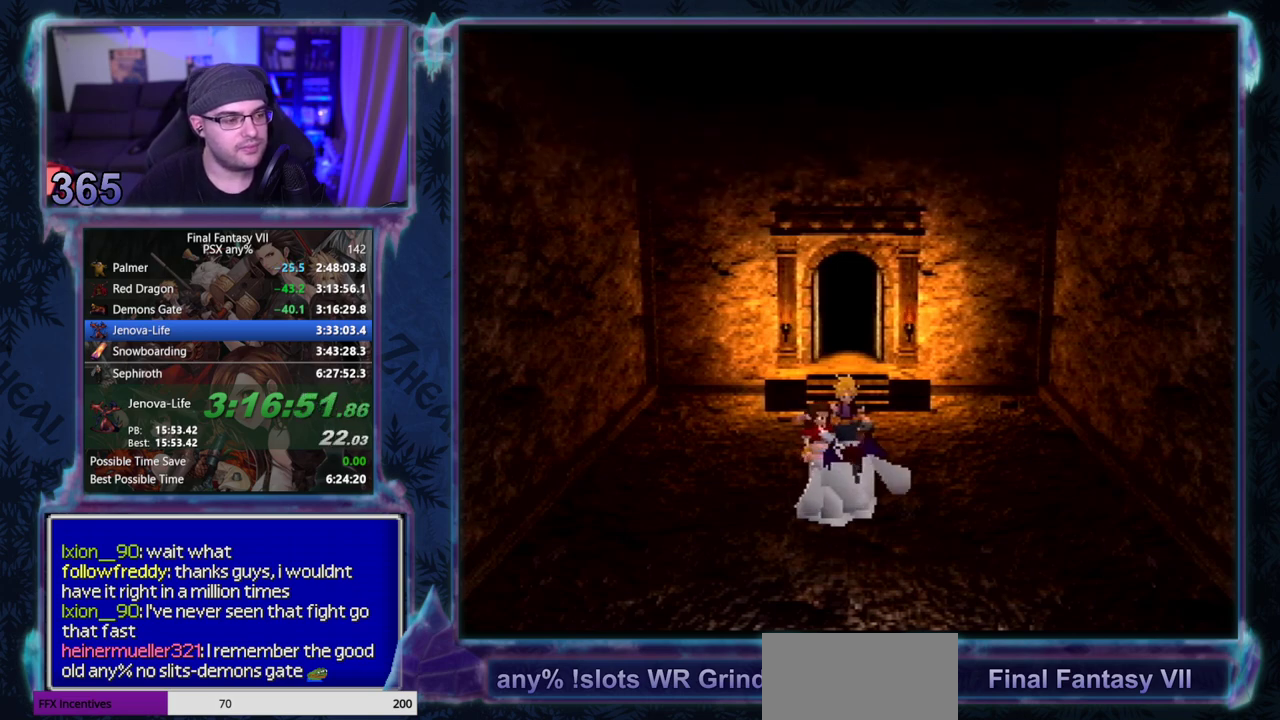
{"buttons": [], "left_stick": "center", "events": []}
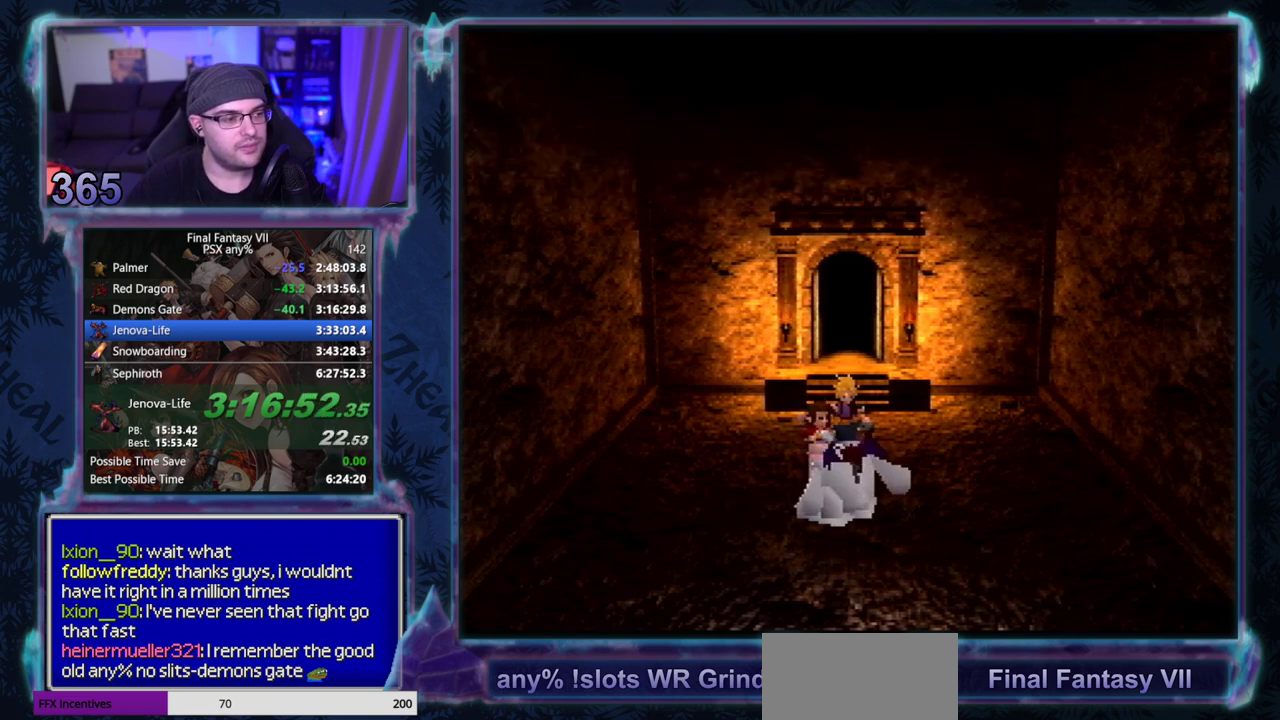
{"buttons": ["CIRCLE"], "left_stick": "center"}
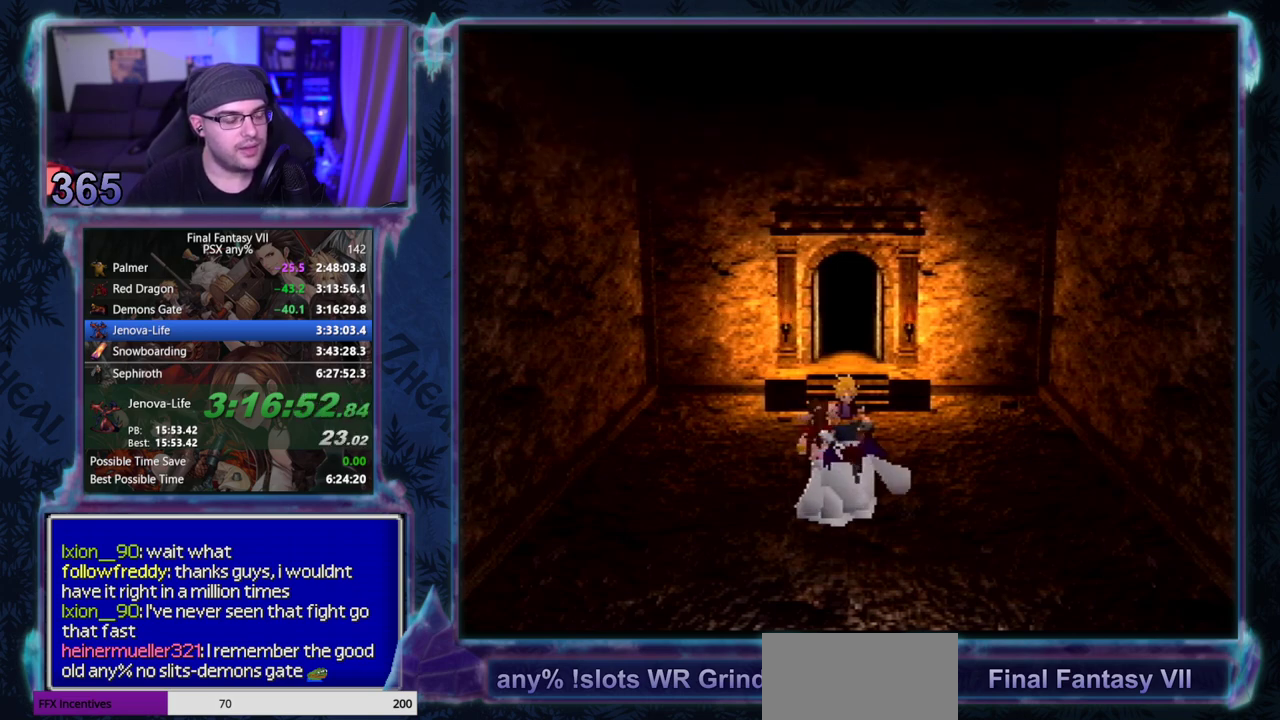
{"buttons": ["CIRCLE"], "left_stick": "center", "events": []}
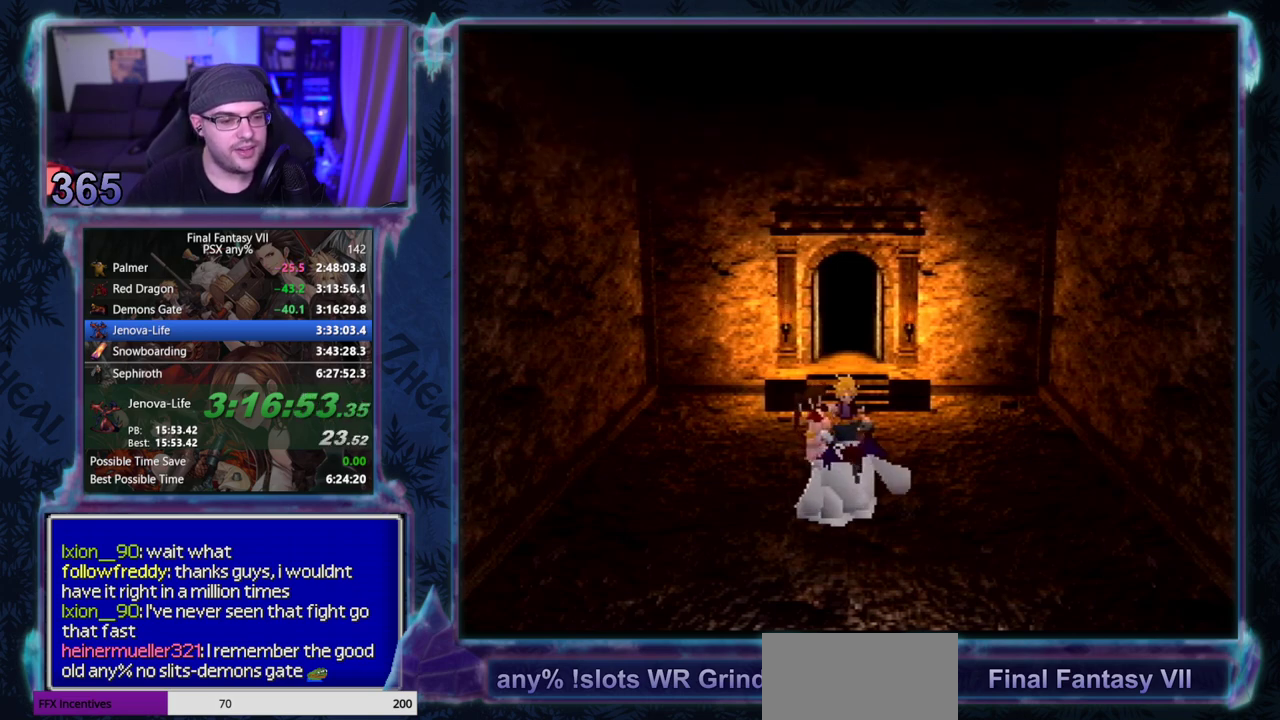
{"buttons": [], "left_stick": "center"}
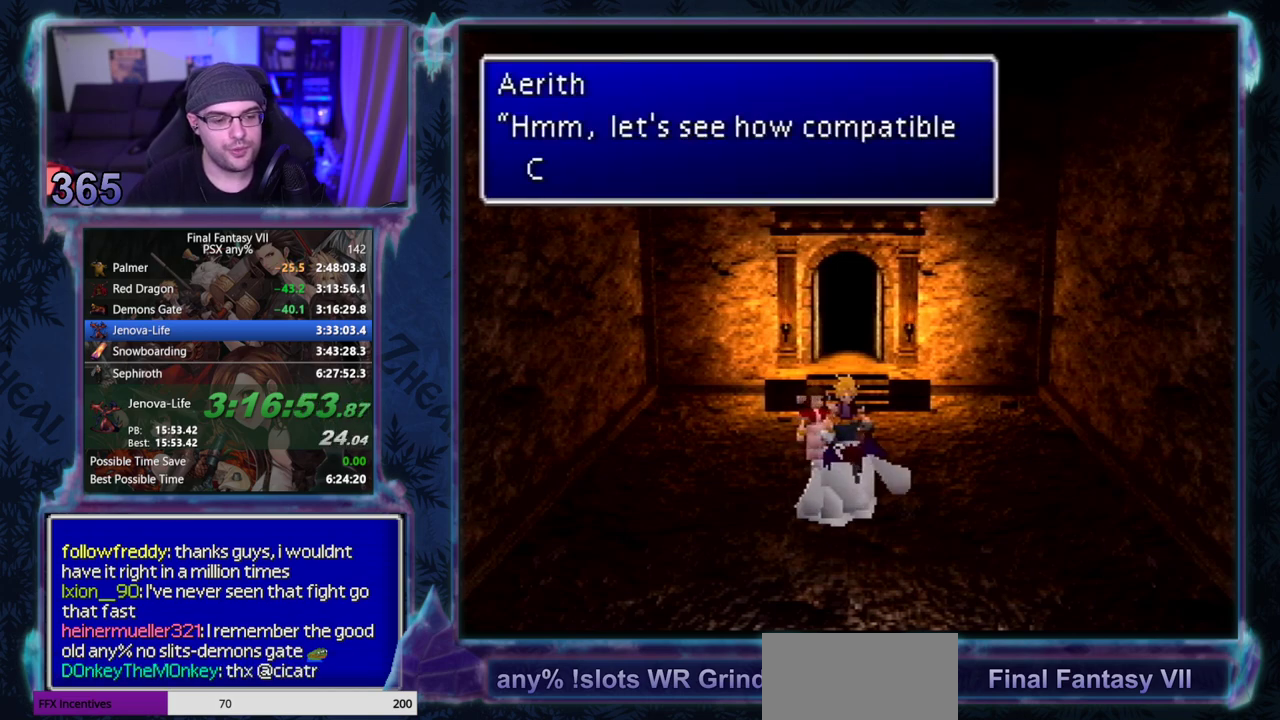
{"buttons": [], "left_stick": "center", "events": []}
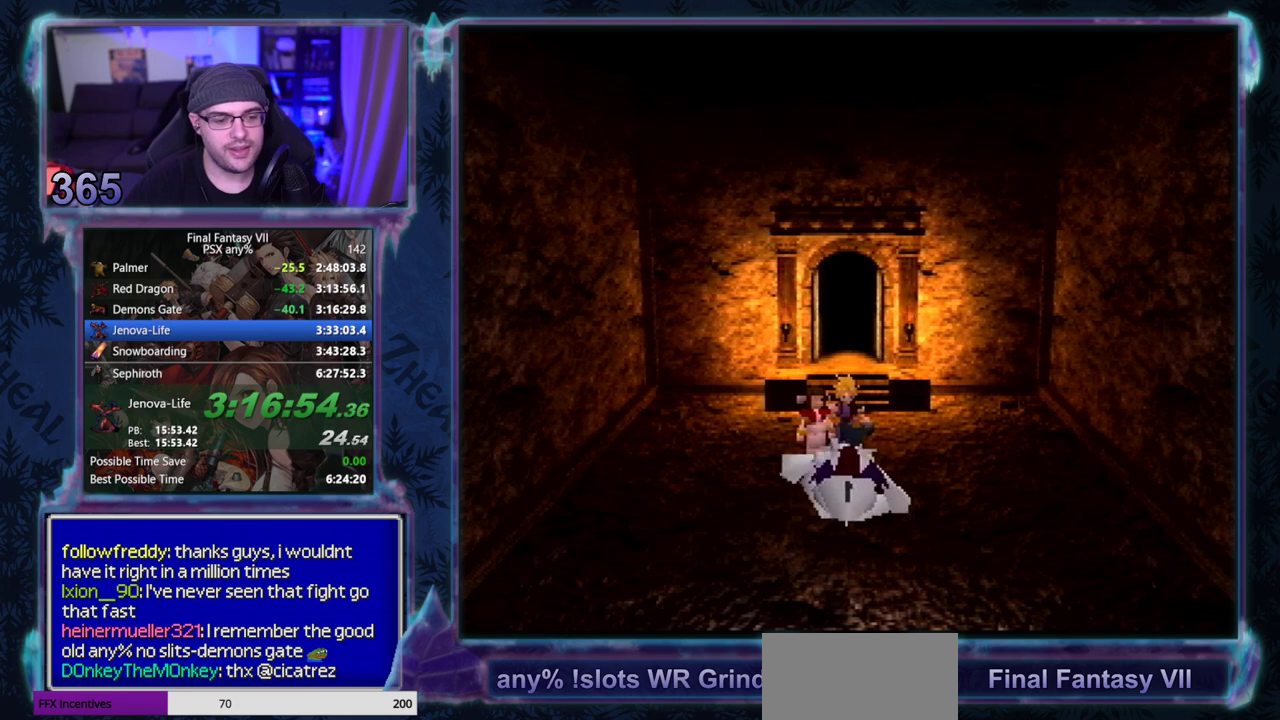
{"buttons": [], "left_stick": "center", "events": []}
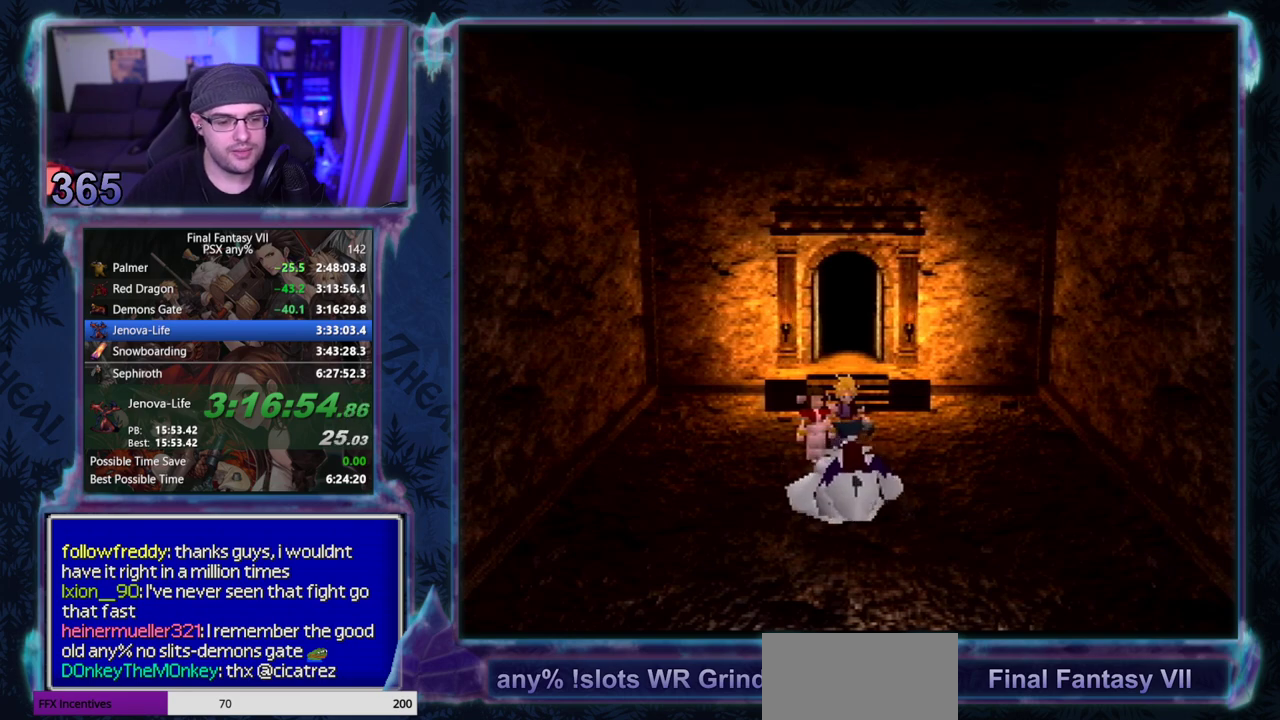
{"buttons": [], "left_stick": "center", "events": []}
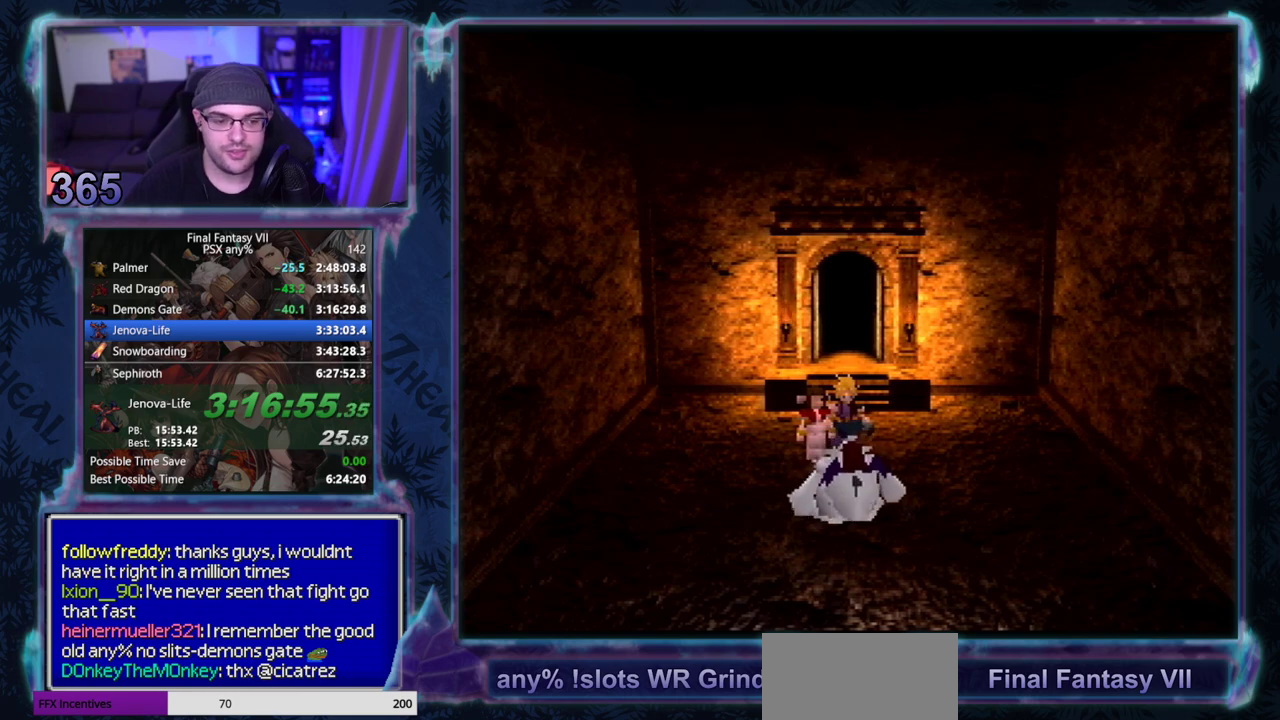
{"buttons": ["CIRCLE"], "left_stick": "center"}
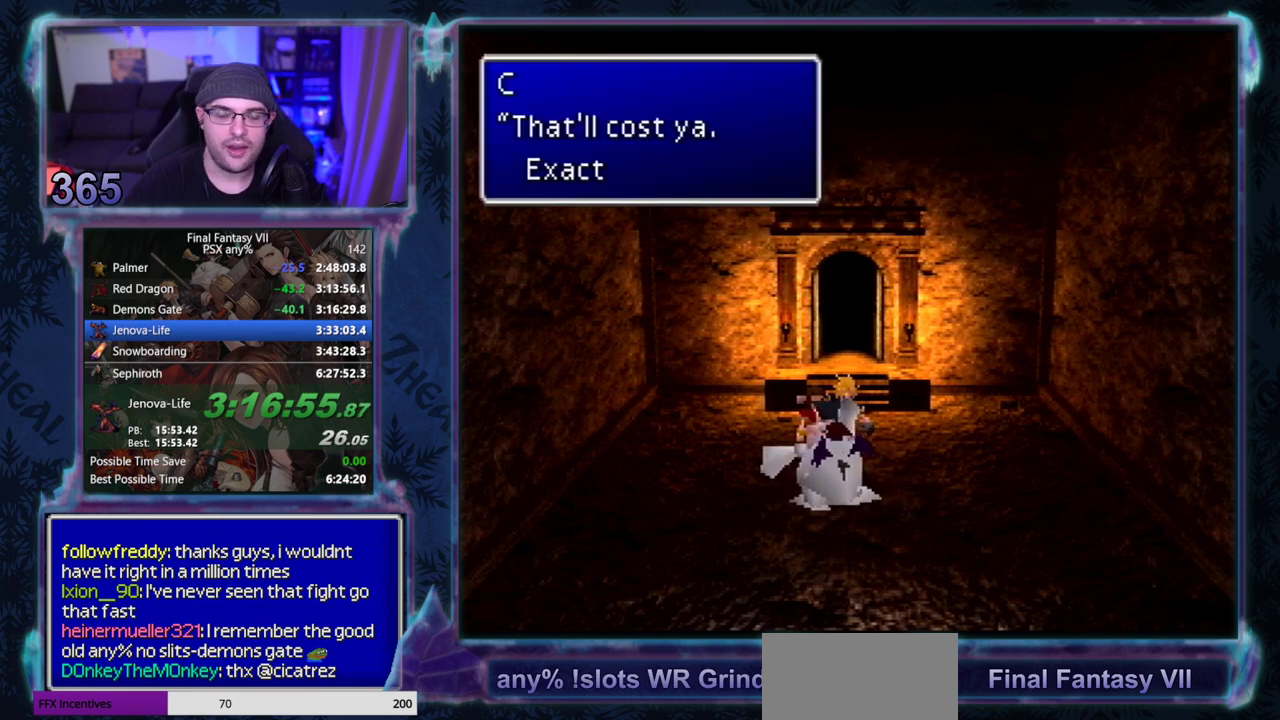
{"buttons": ["CIRCLE"], "left_stick": "center", "events": []}
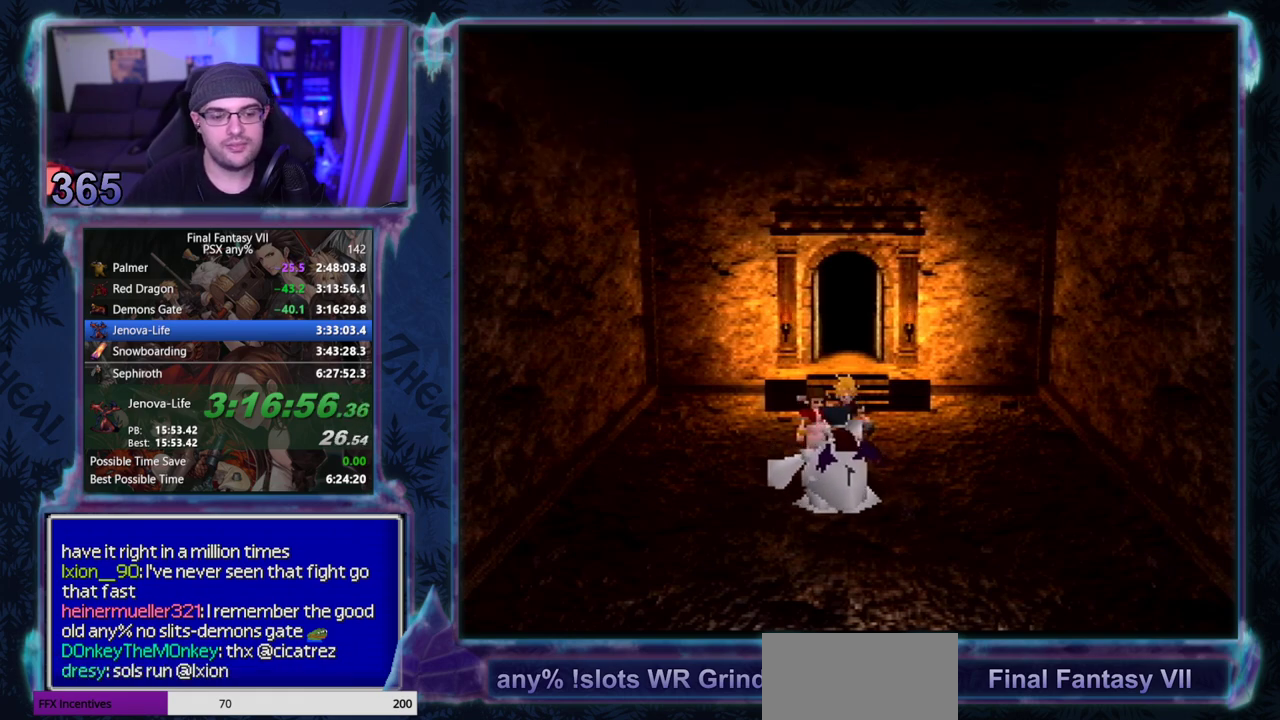
{"buttons": ["CIRCLE"], "left_stick": "center", "events": []}
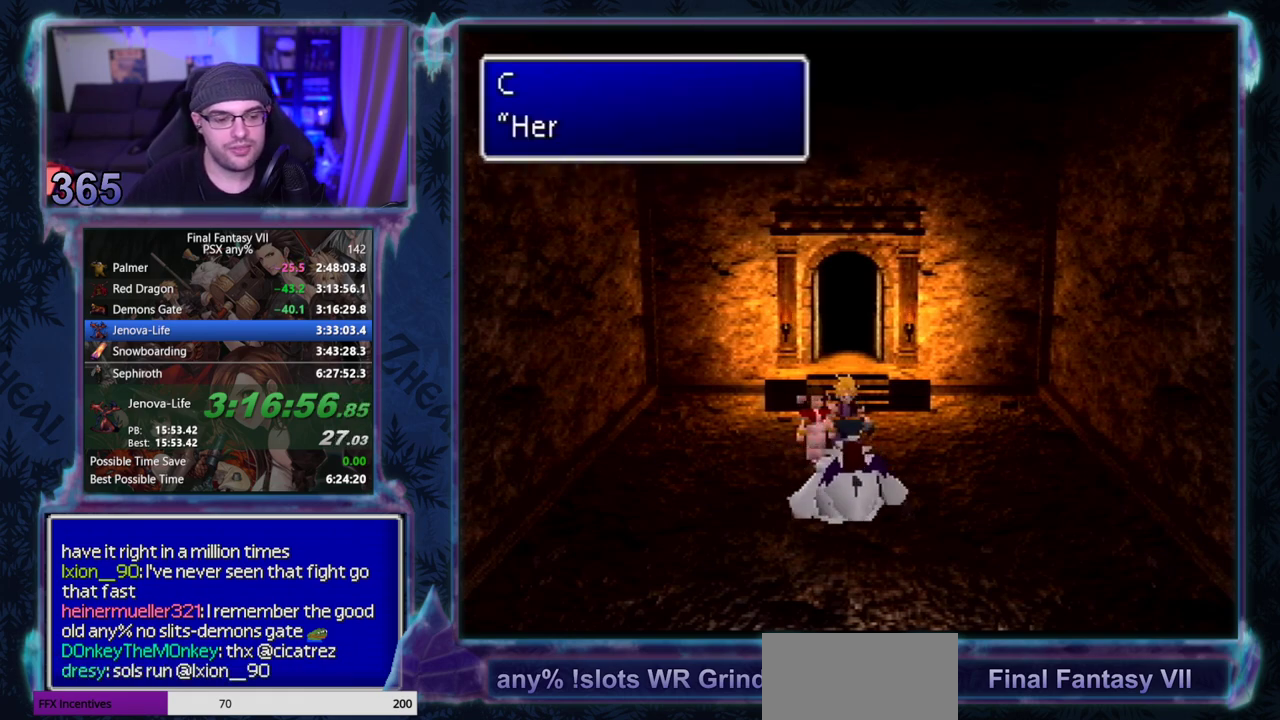
{"buttons": ["CIRCLE"], "left_stick": "center", "events": []}
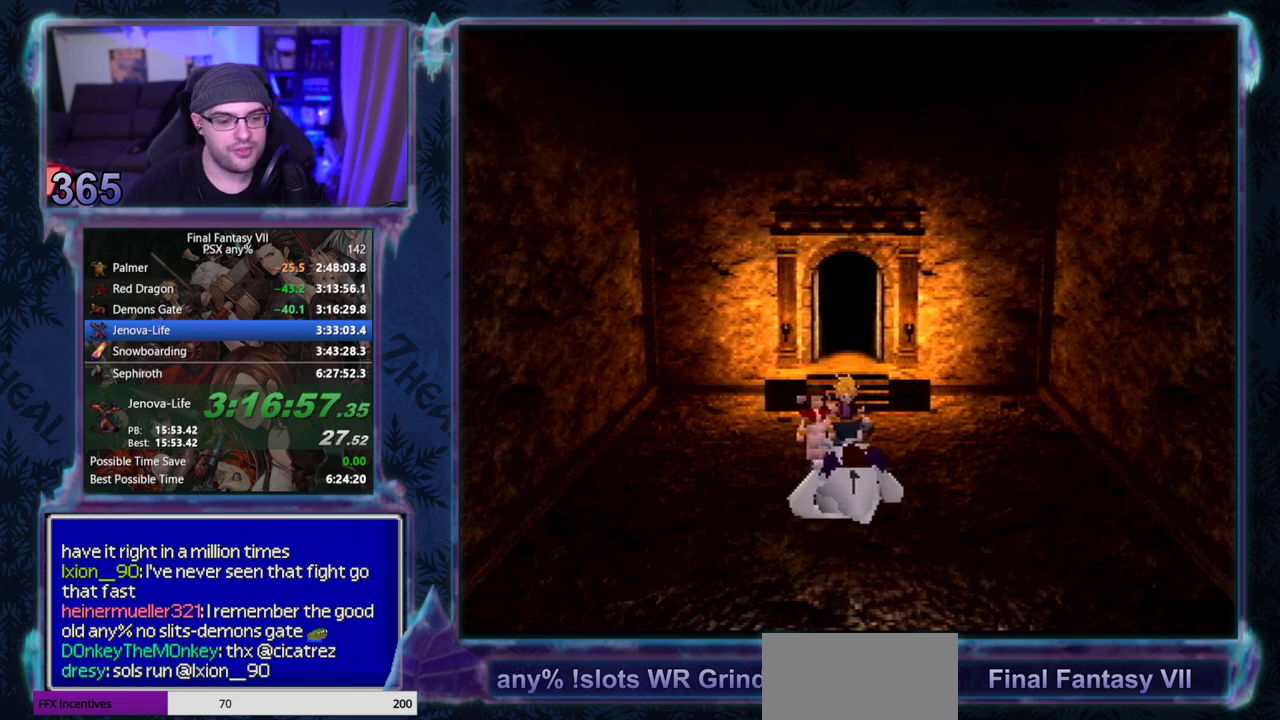
{"buttons": [], "left_stick": "center"}
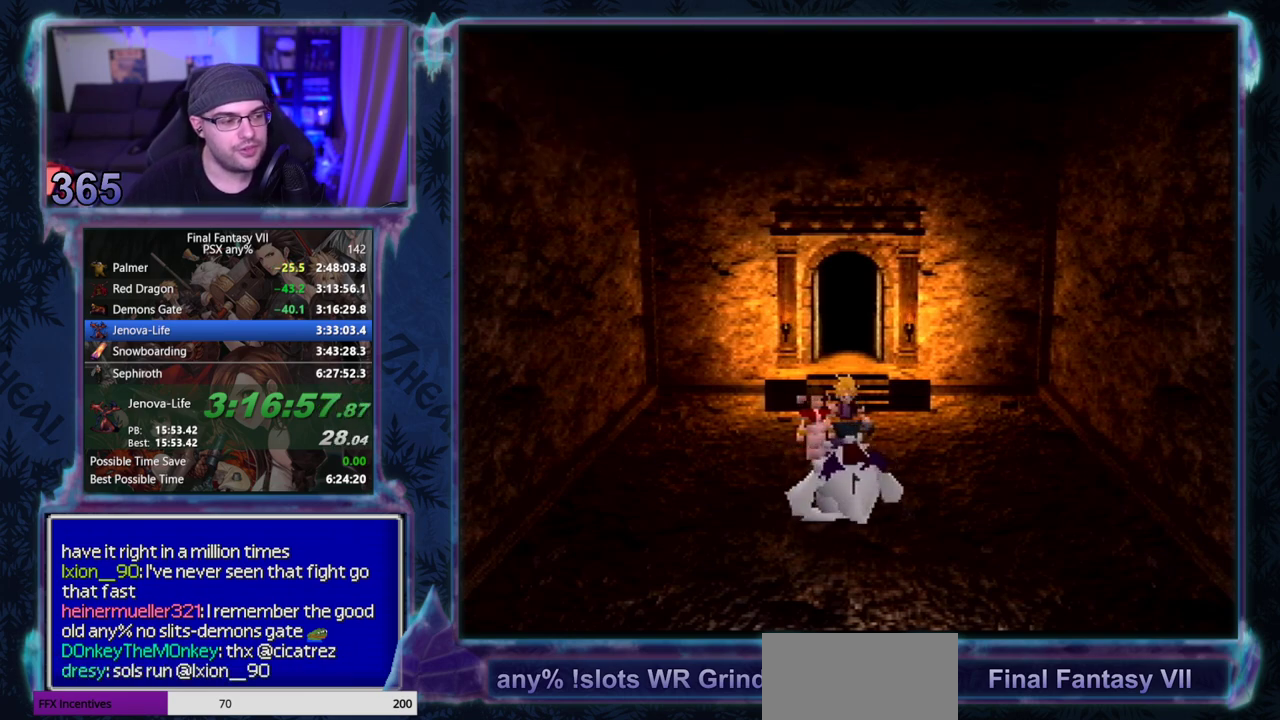
{"buttons": [], "left_stick": "center", "events": []}
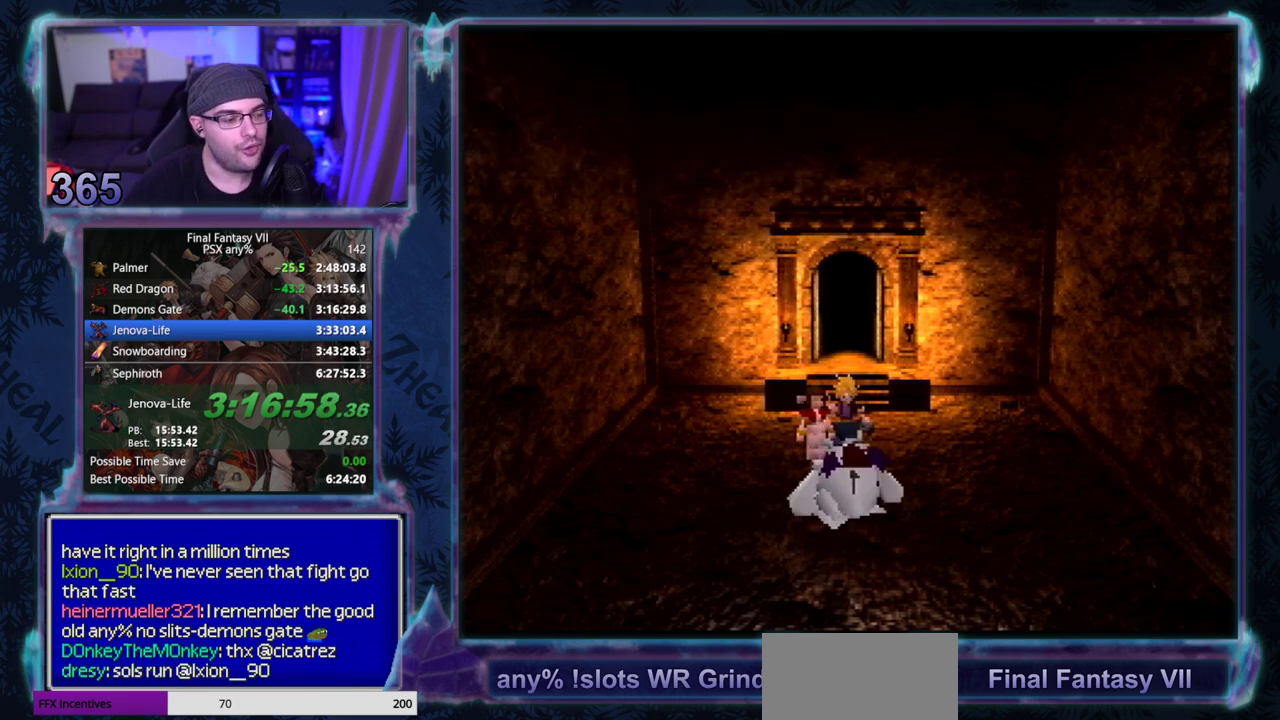
{"buttons": [], "left_stick": "center", "events": []}
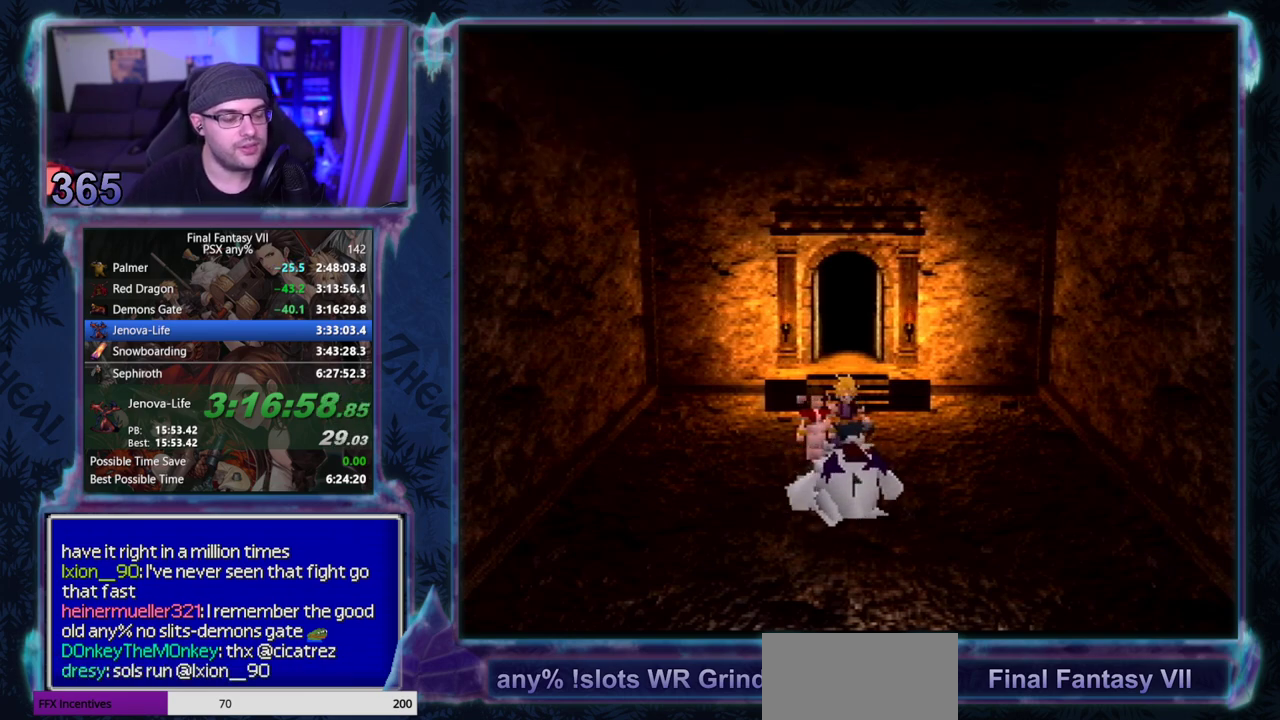
{"buttons": [], "left_stick": "center", "events": []}
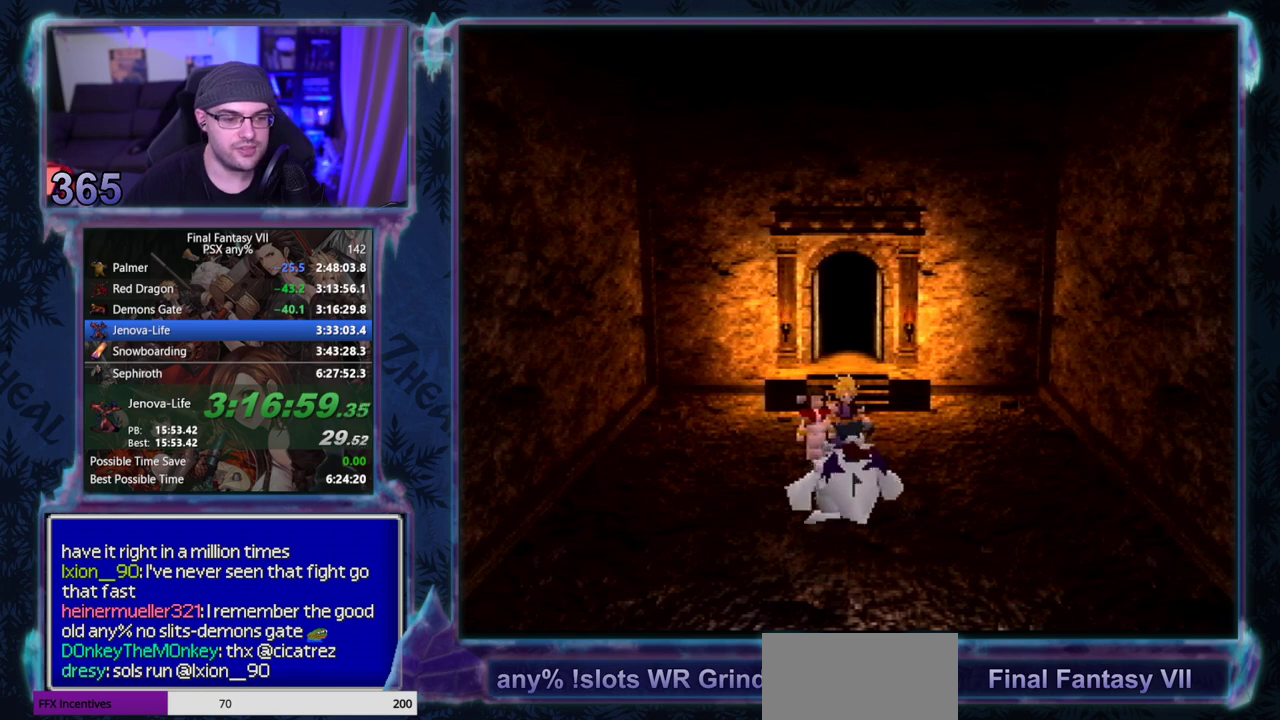
{"buttons": ["CIRCLE"], "left_stick": "center", "events": [[83, "CIRCLE", "down"]]}
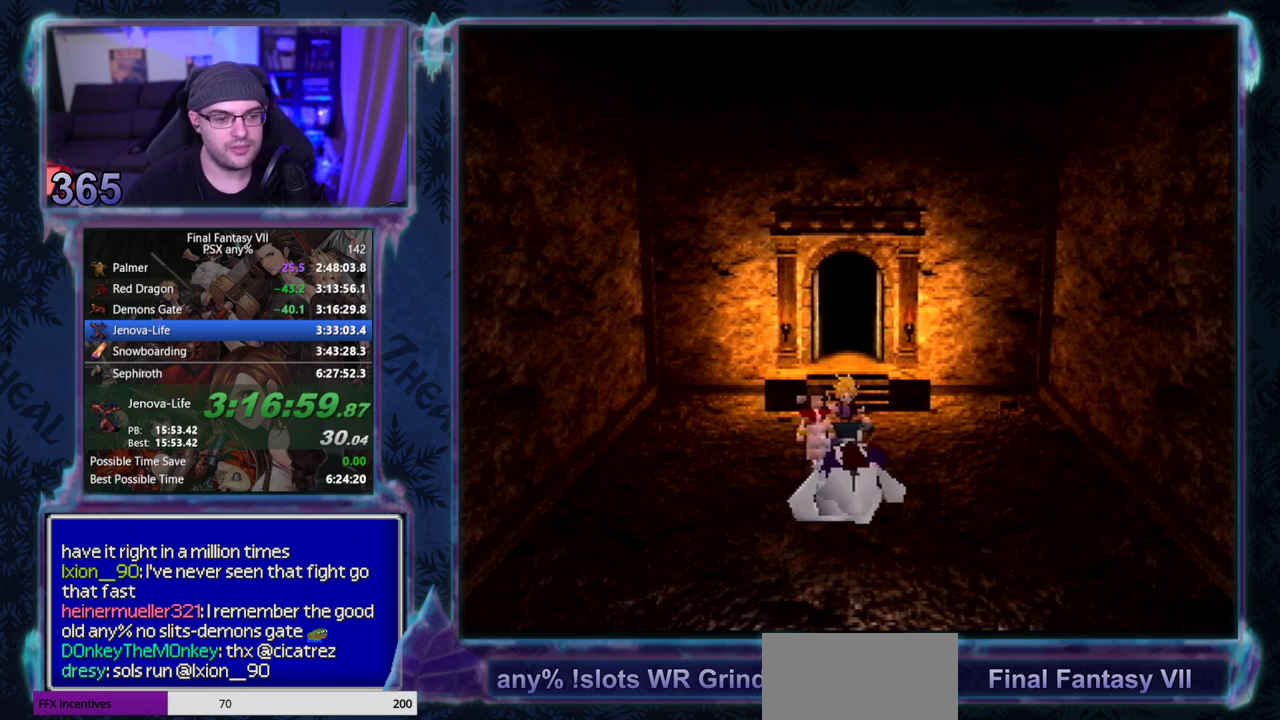
{"buttons": ["CIRCLE"], "left_stick": "center", "events": []}
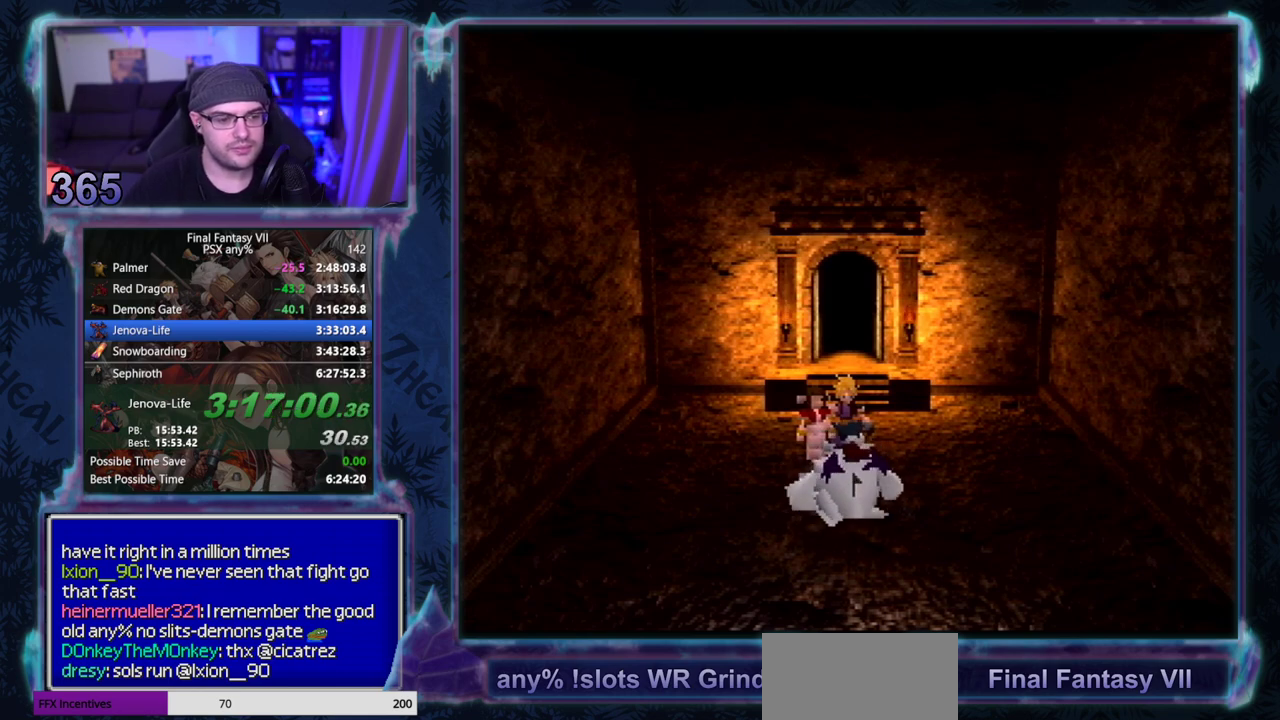
{"buttons": [], "left_stick": "center", "events": [[100, "CIRCLE", "up"], [167, "CIRCLE", "down"], [483, "CIRCLE", "up"]]}
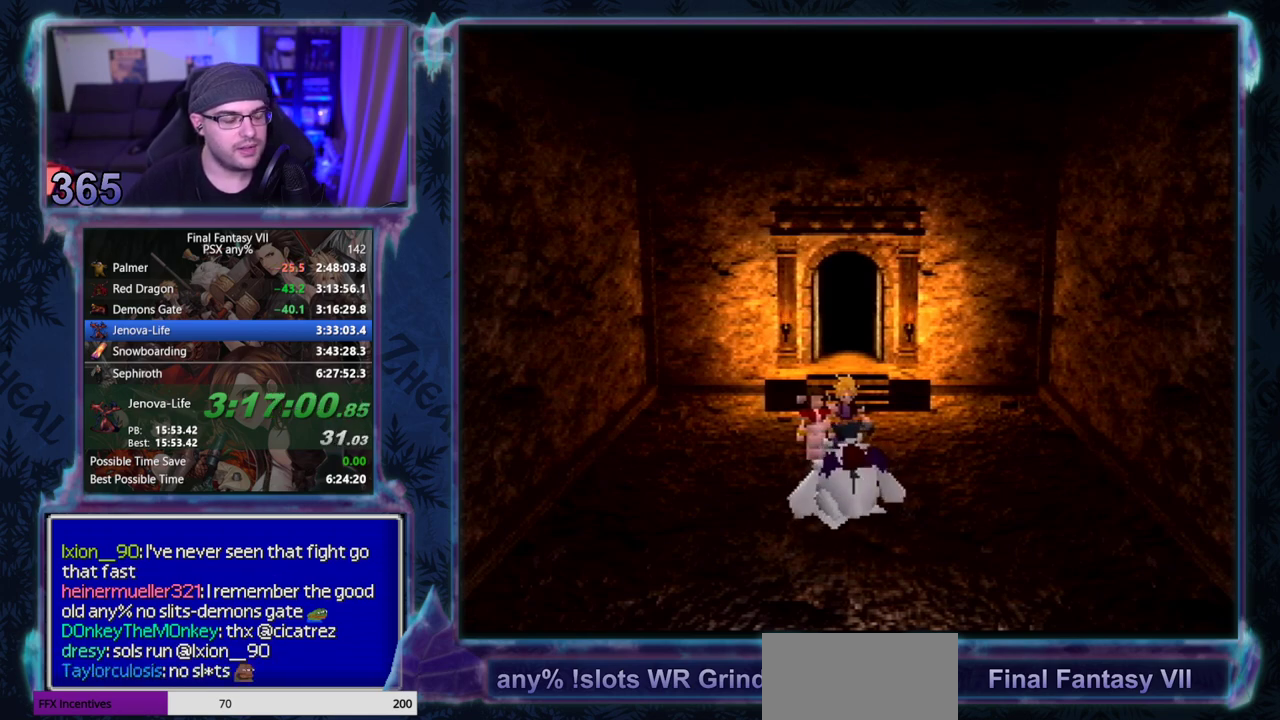
{"buttons": ["CIRCLE"], "left_stick": "center", "events": [[117, "CIRCLE", "down"]]}
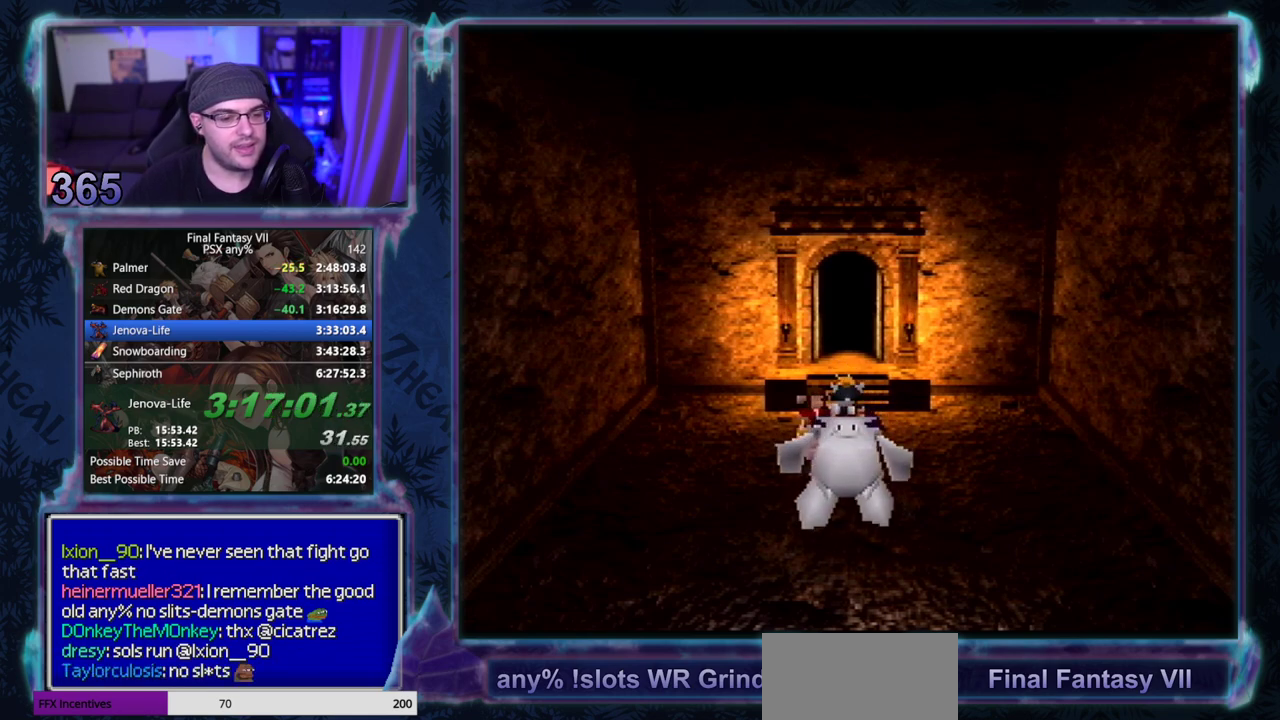
{"buttons": ["CIRCLE"], "left_stick": "center", "events": []}
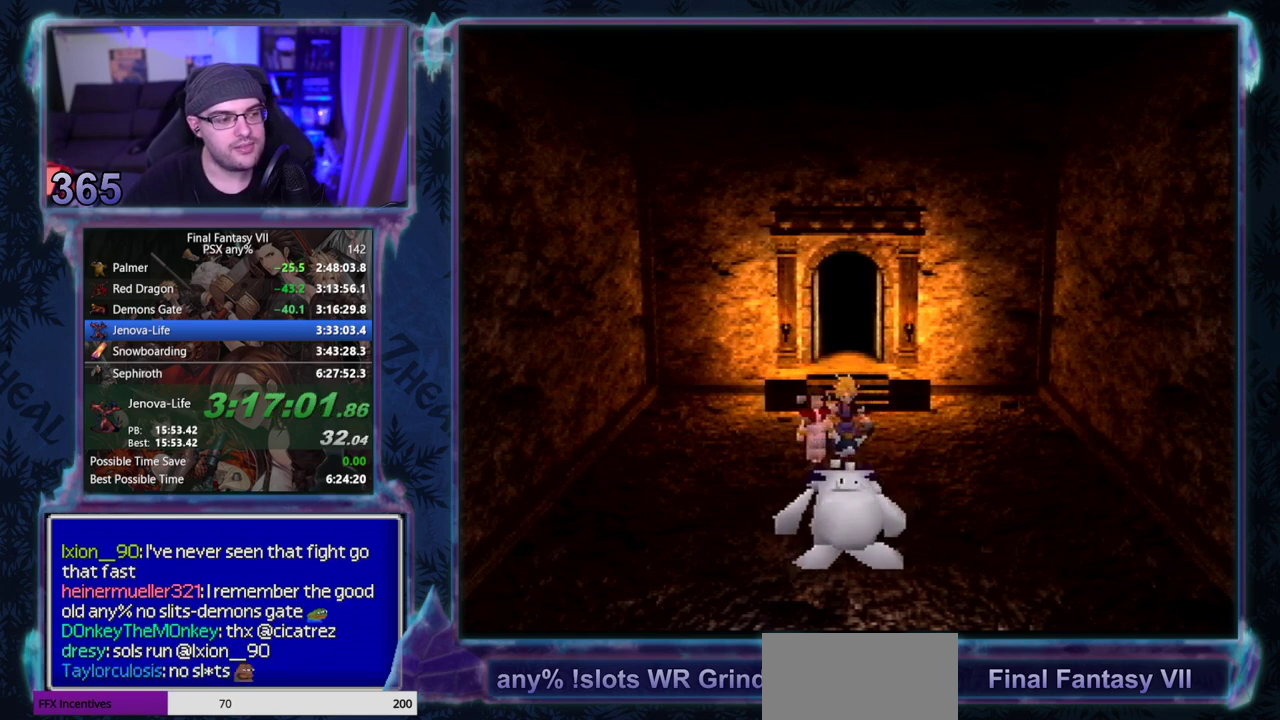
{"buttons": ["CIRCLE"], "left_stick": "center", "events": []}
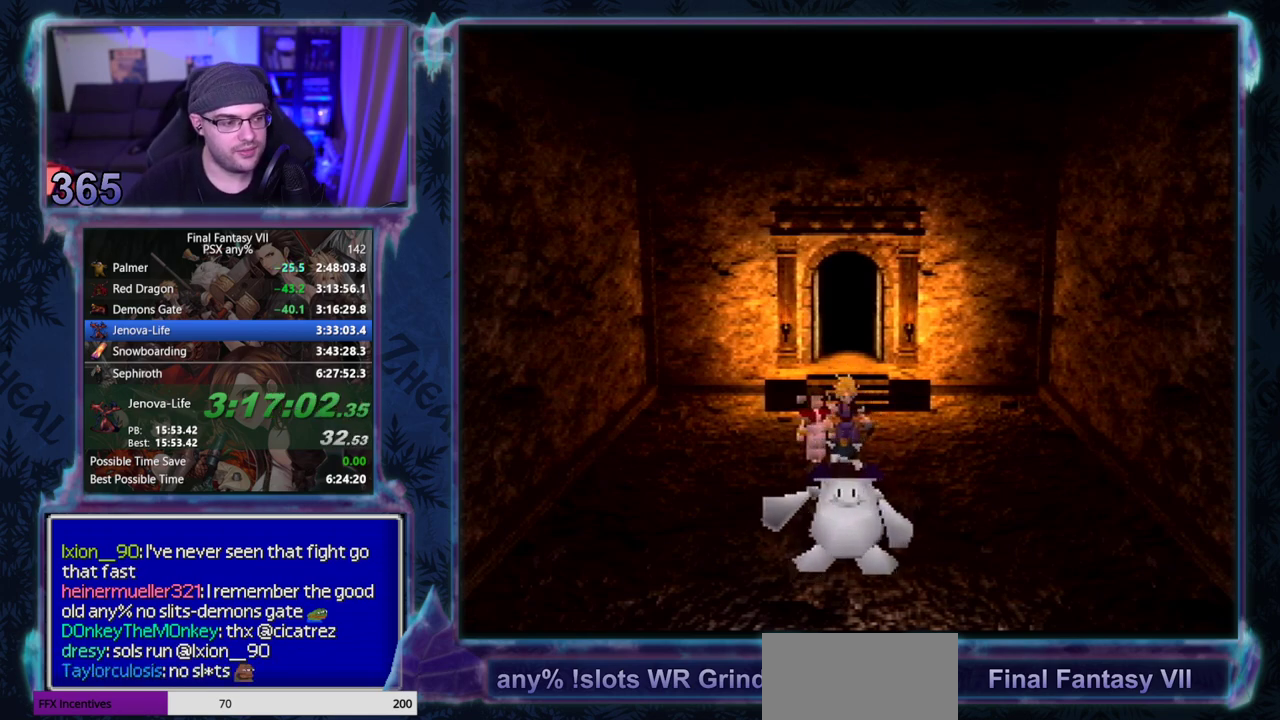
{"buttons": [], "left_stick": "center", "events": [[367, "CIRCLE", "up"]]}